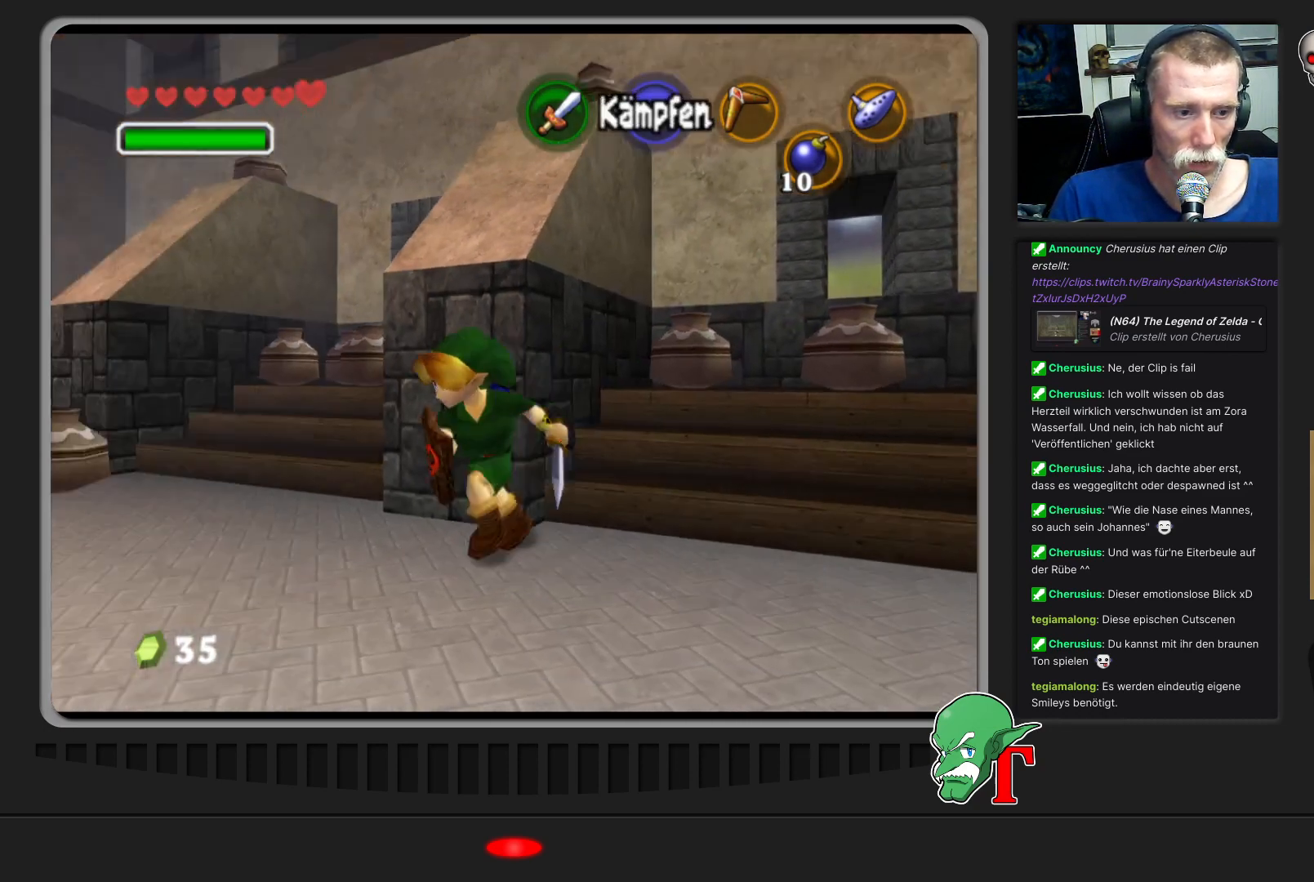
Gameplay with a controller (Nintendo layout); each line is a JSON object with the inputs held at the frame after it. "events" lists button and stick changes between this image and that frame as [ms after this image, input, new state], when the widget could be followed in between. Not read: L3 R3.
{"buttons": [], "left_stick": "up", "events": [[167, "left_stick", "up-left"], [433, "left_stick", "up"]]}
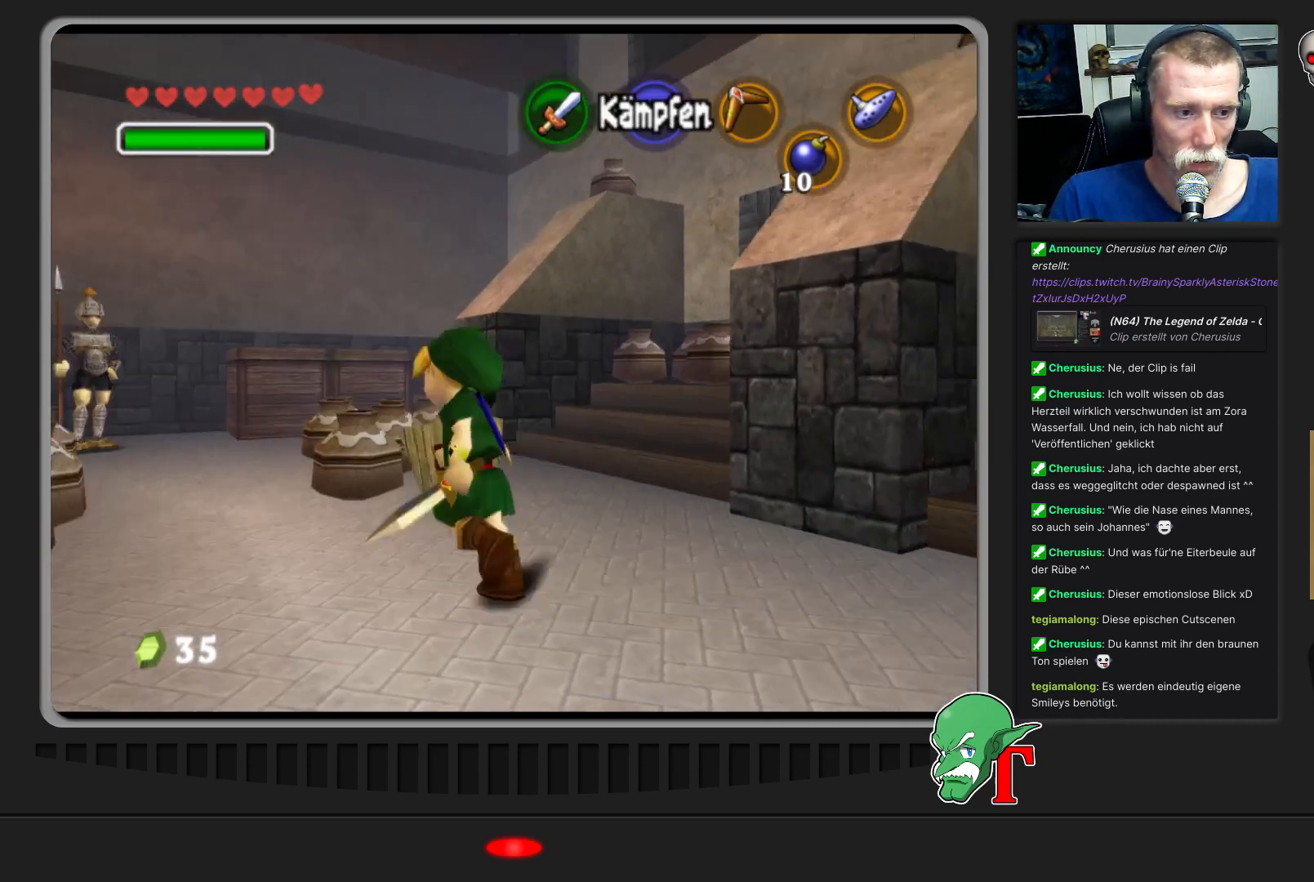
{"buttons": [], "left_stick": "up-left", "events": [[33, "left_stick", "up-right"], [333, "left_stick", "up-left"]]}
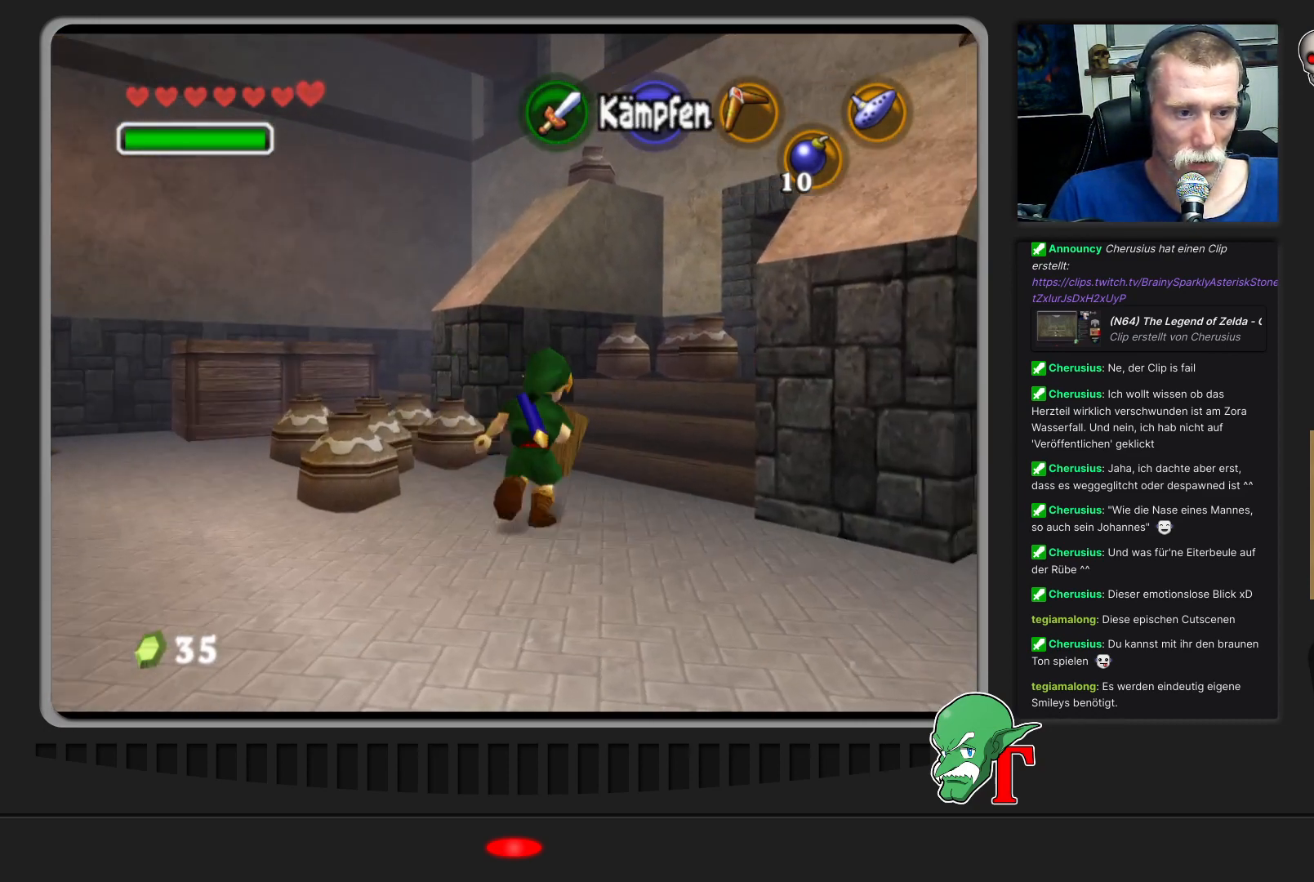
{"buttons": [], "left_stick": "center", "events": [[267, "left_stick", "center"]]}
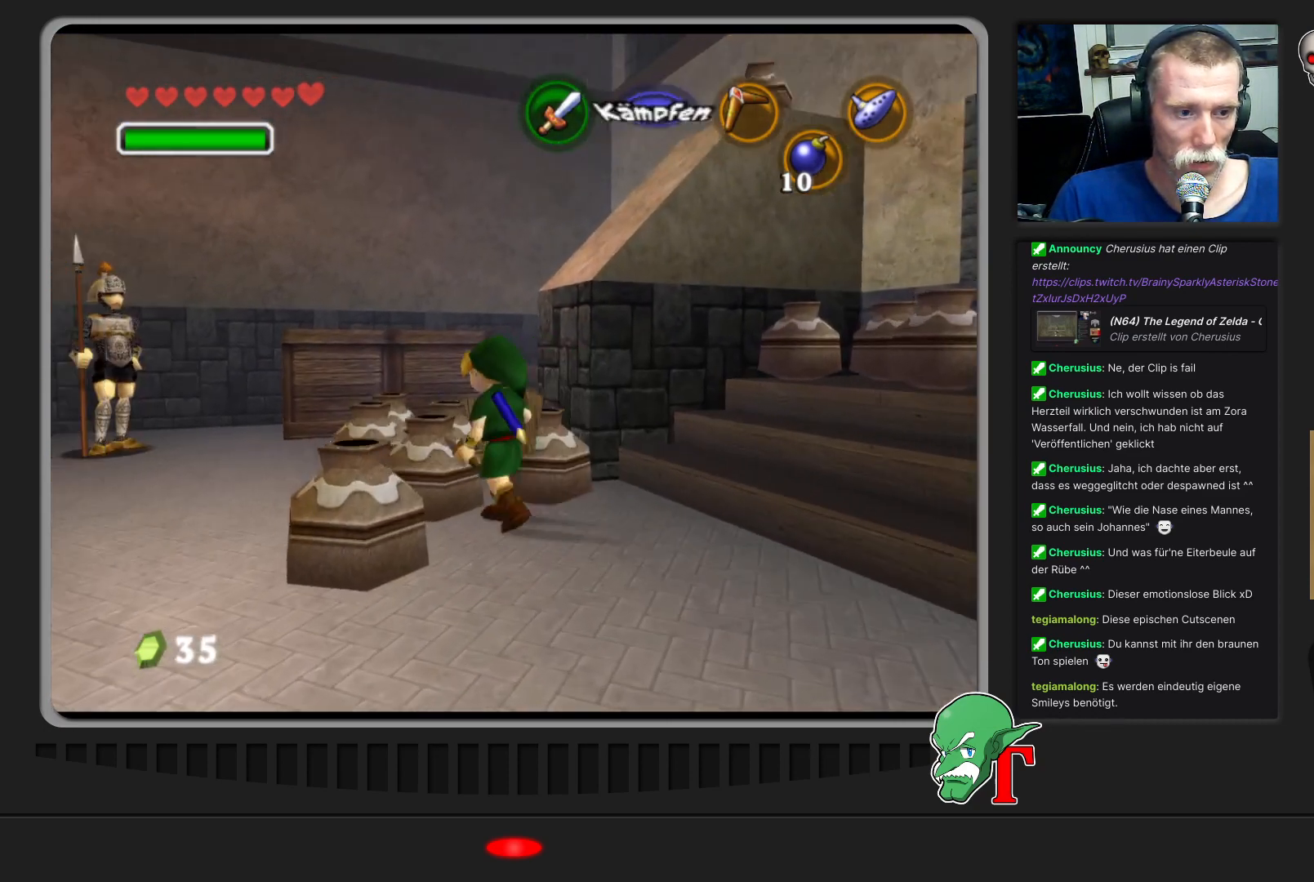
{"buttons": ["B"], "left_stick": "up", "events": [[200, "left_stick", "up-left"], [333, "left_stick", "down"], [433, "B", "down"], [500, "left_stick", "up"]]}
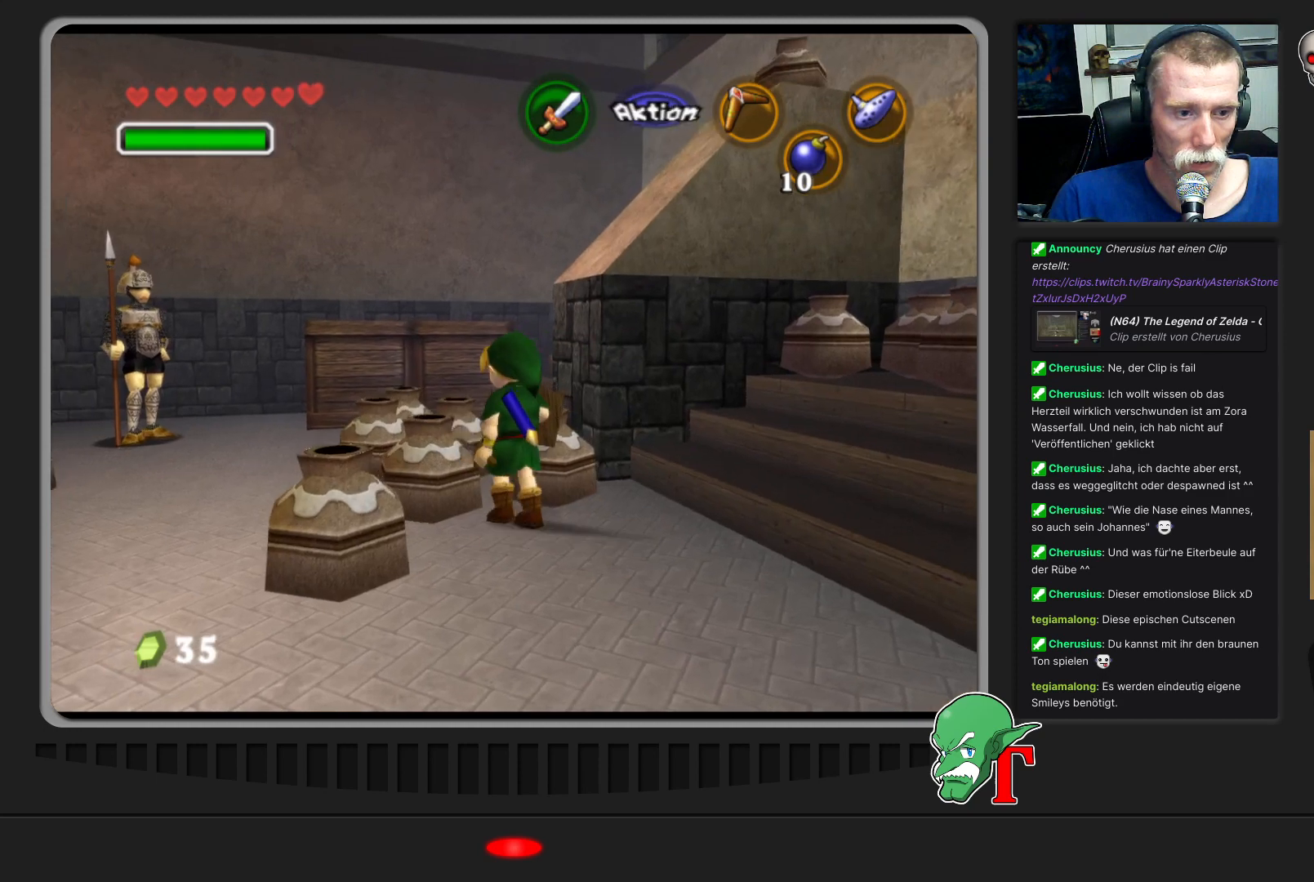
{"buttons": [], "left_stick": "center", "events": [[33, "left_stick", "up-left"], [67, "B", "up"], [100, "left_stick", "center"]]}
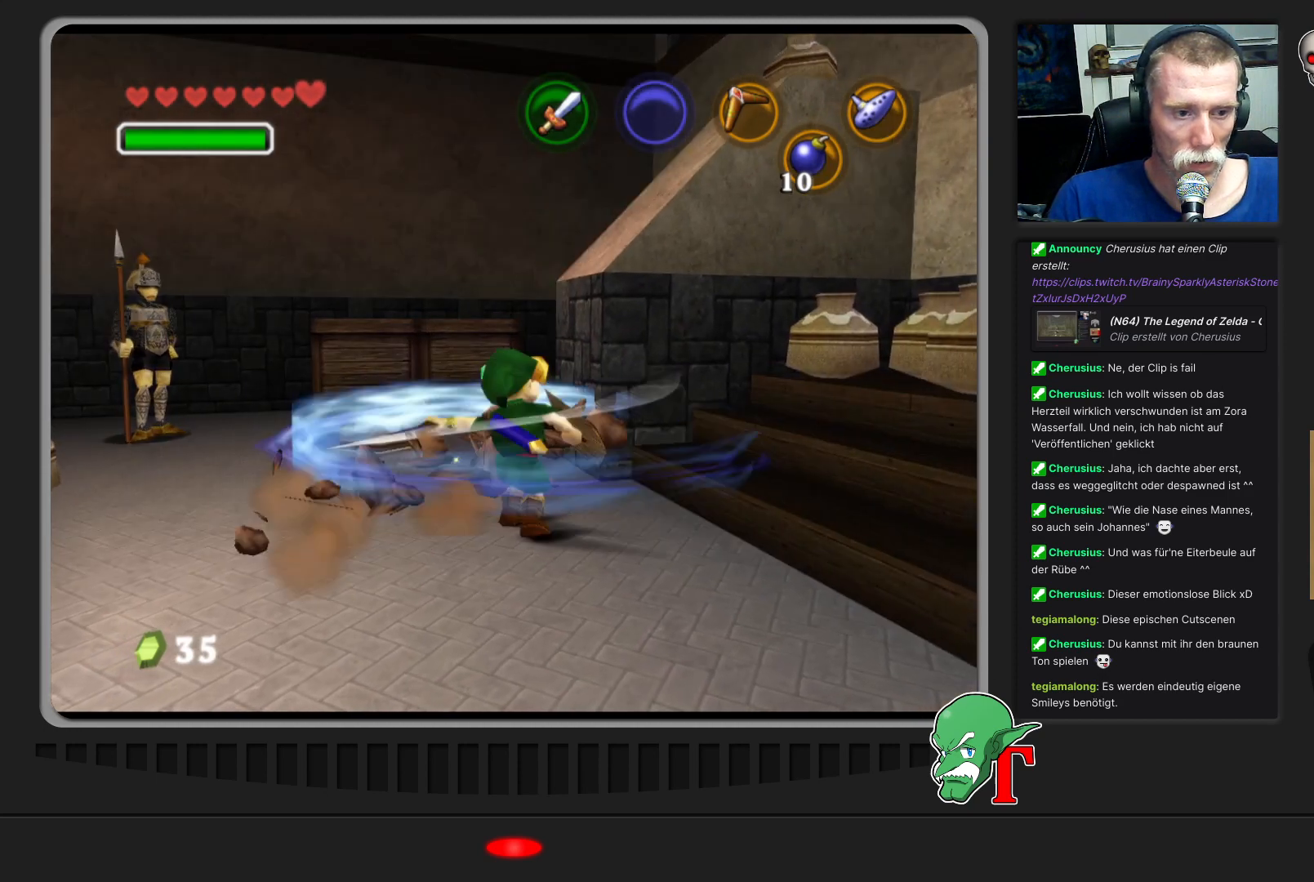
{"buttons": [], "left_stick": "up", "events": [[167, "left_stick", "up-left"], [467, "left_stick", "up"]]}
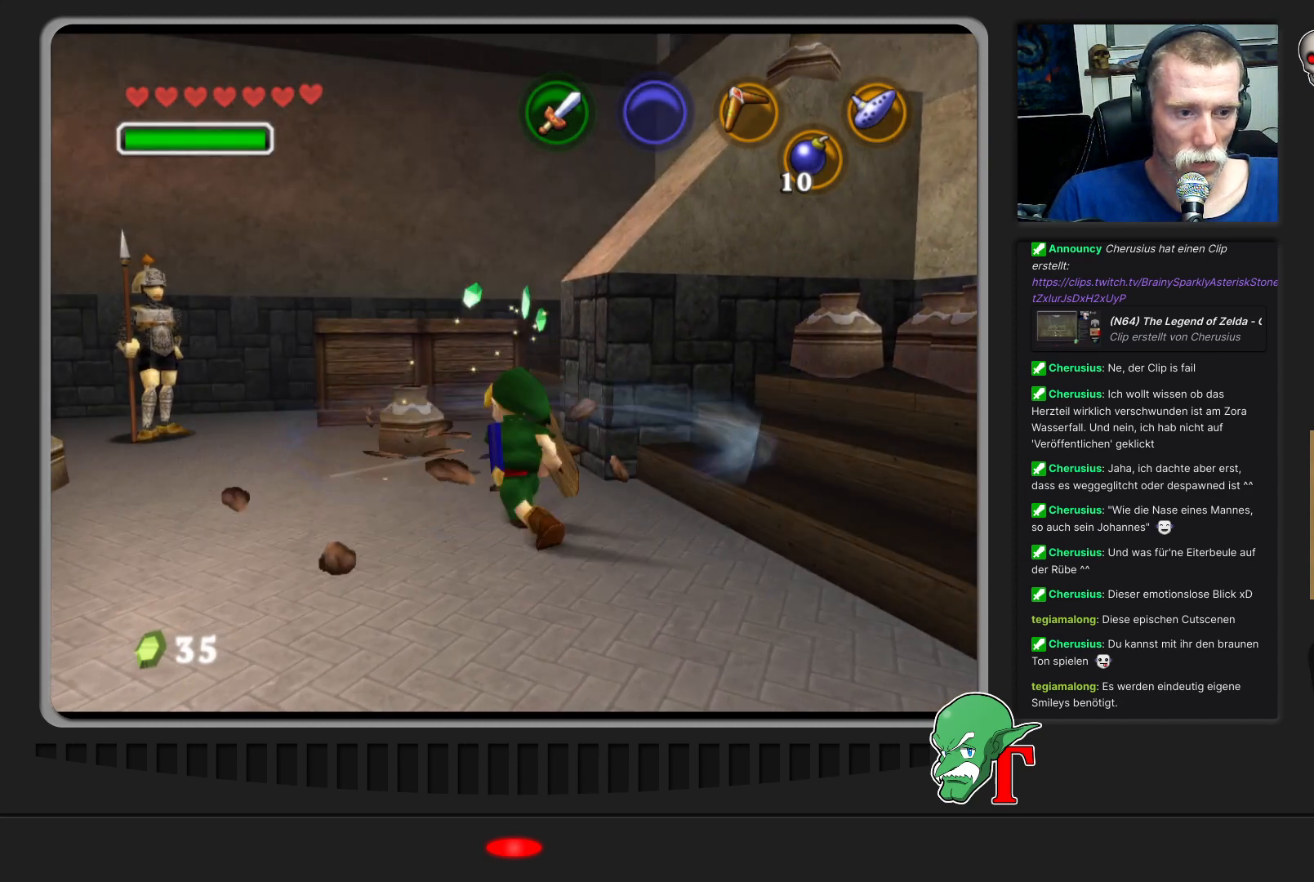
{"buttons": [], "left_stick": "up", "events": []}
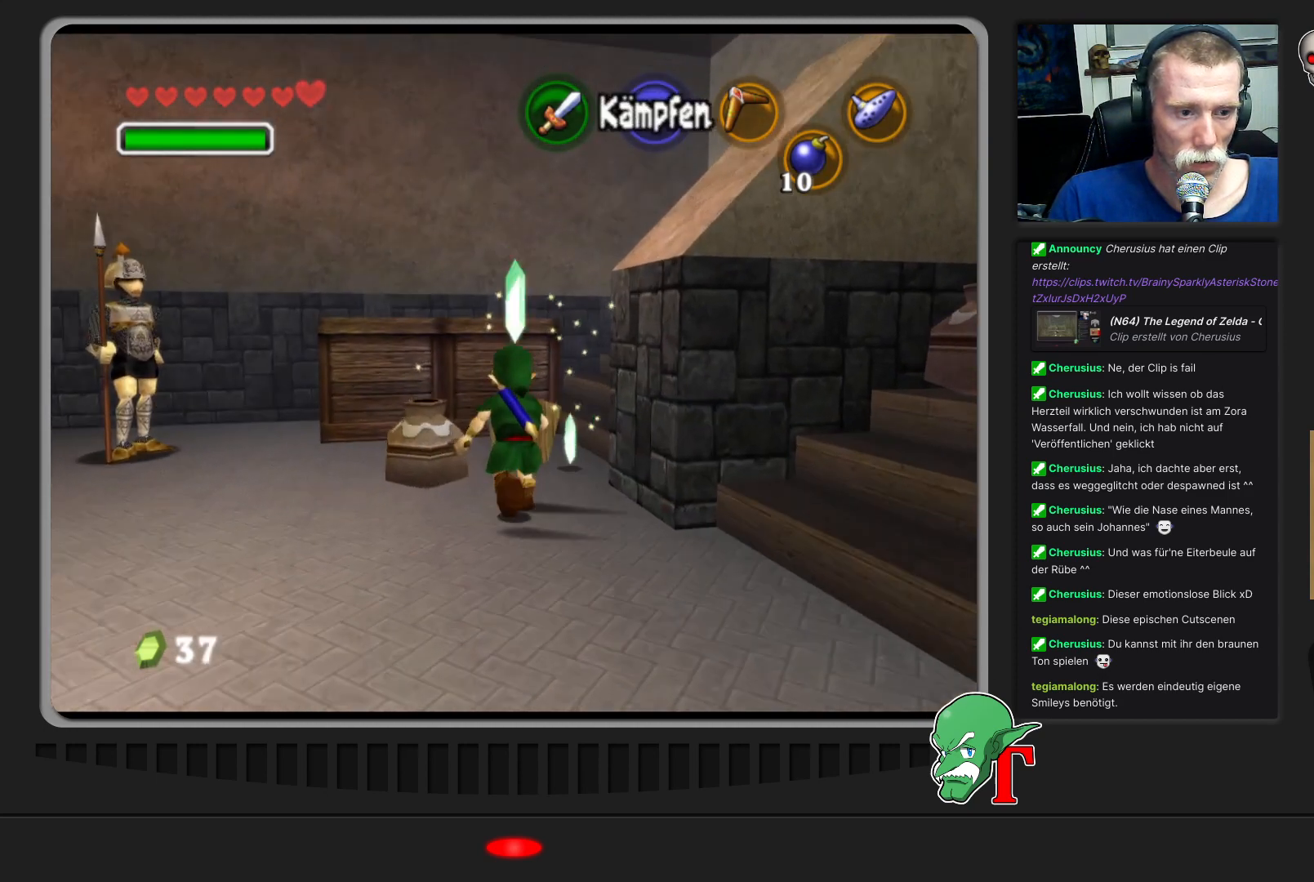
{"buttons": [], "left_stick": "up", "events": [[167, "A", "down"], [433, "A", "up"]]}
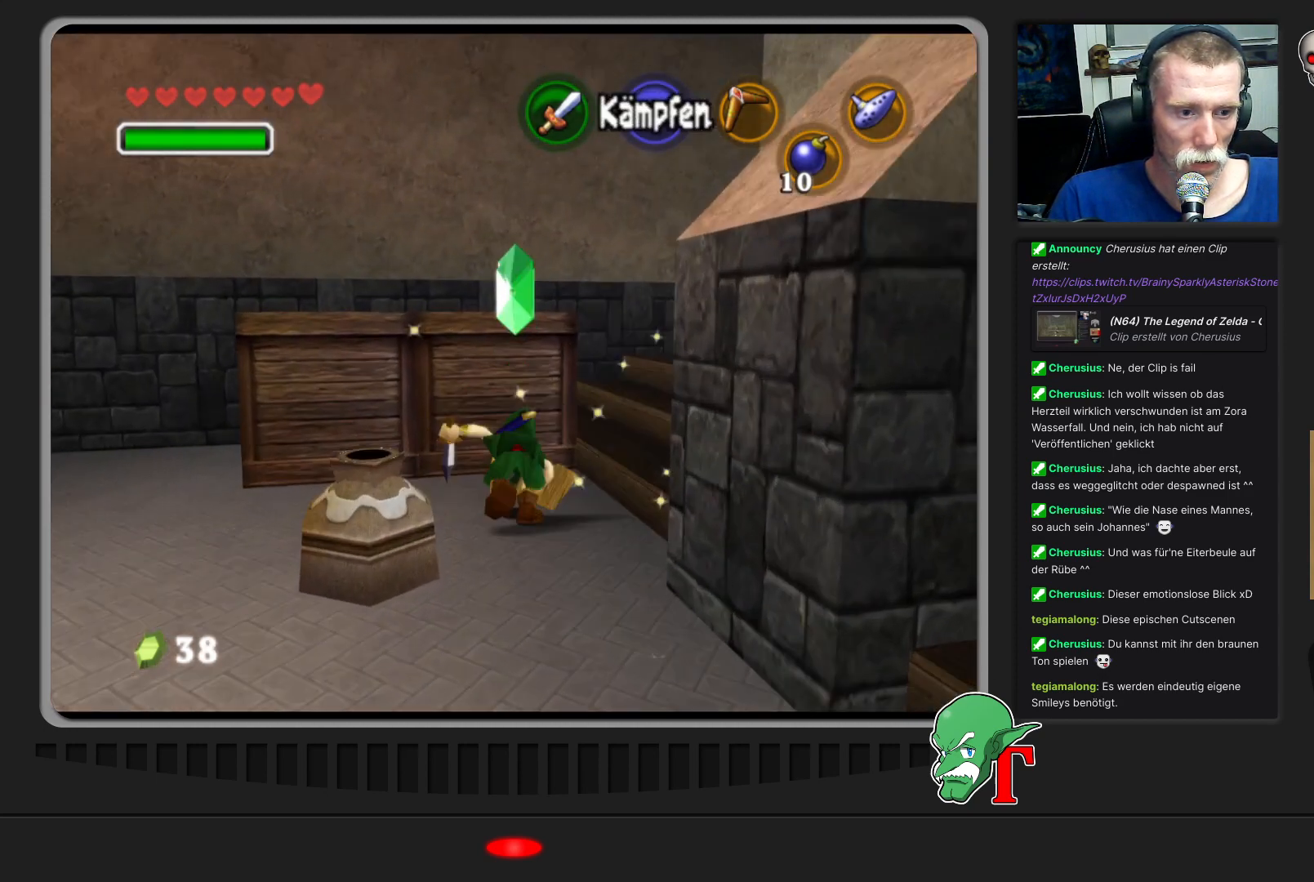
{"buttons": [], "left_stick": "center", "events": [[300, "left_stick", "center"]]}
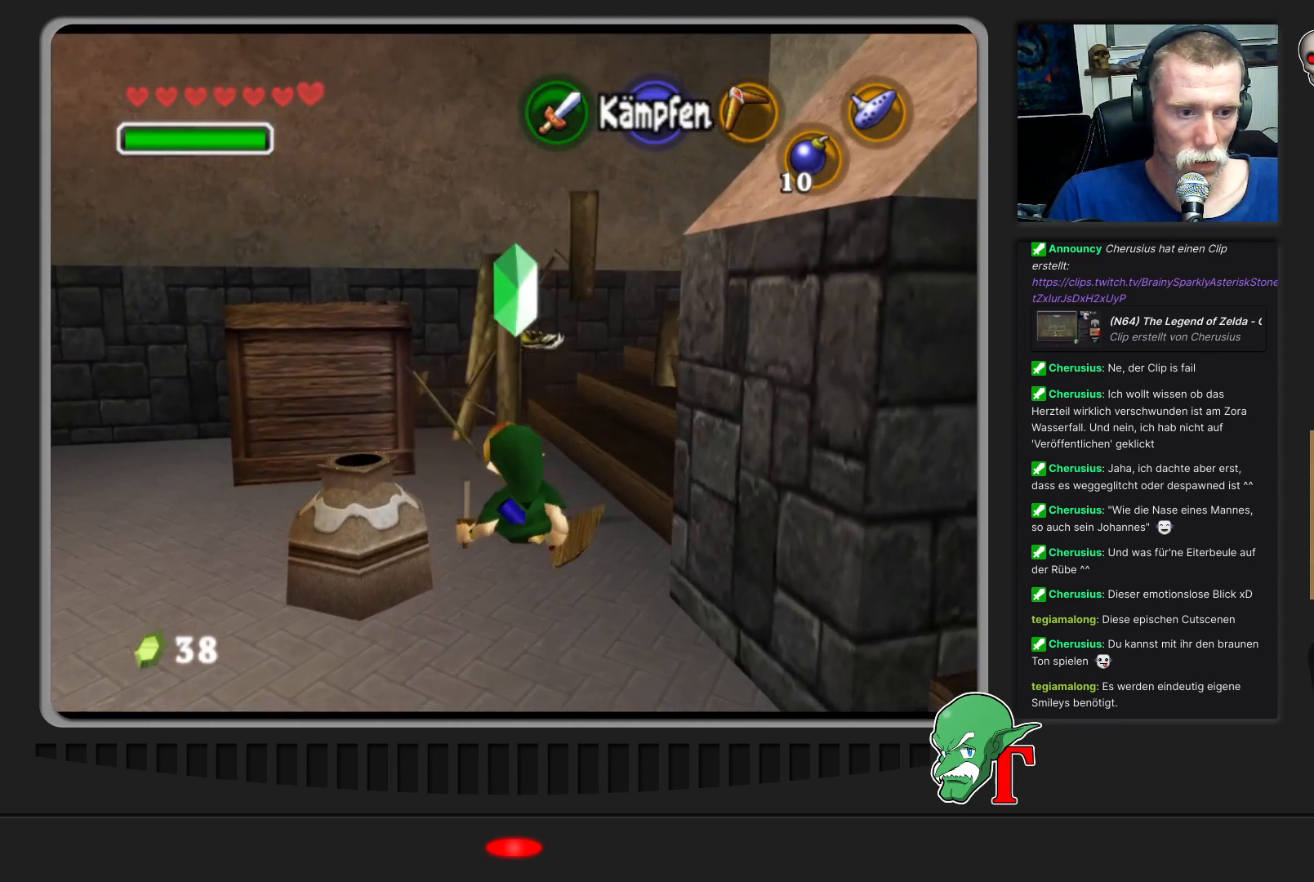
{"buttons": [], "left_stick": "up-right", "events": [[200, "left_stick", "up"], [367, "left_stick", "up-right"]]}
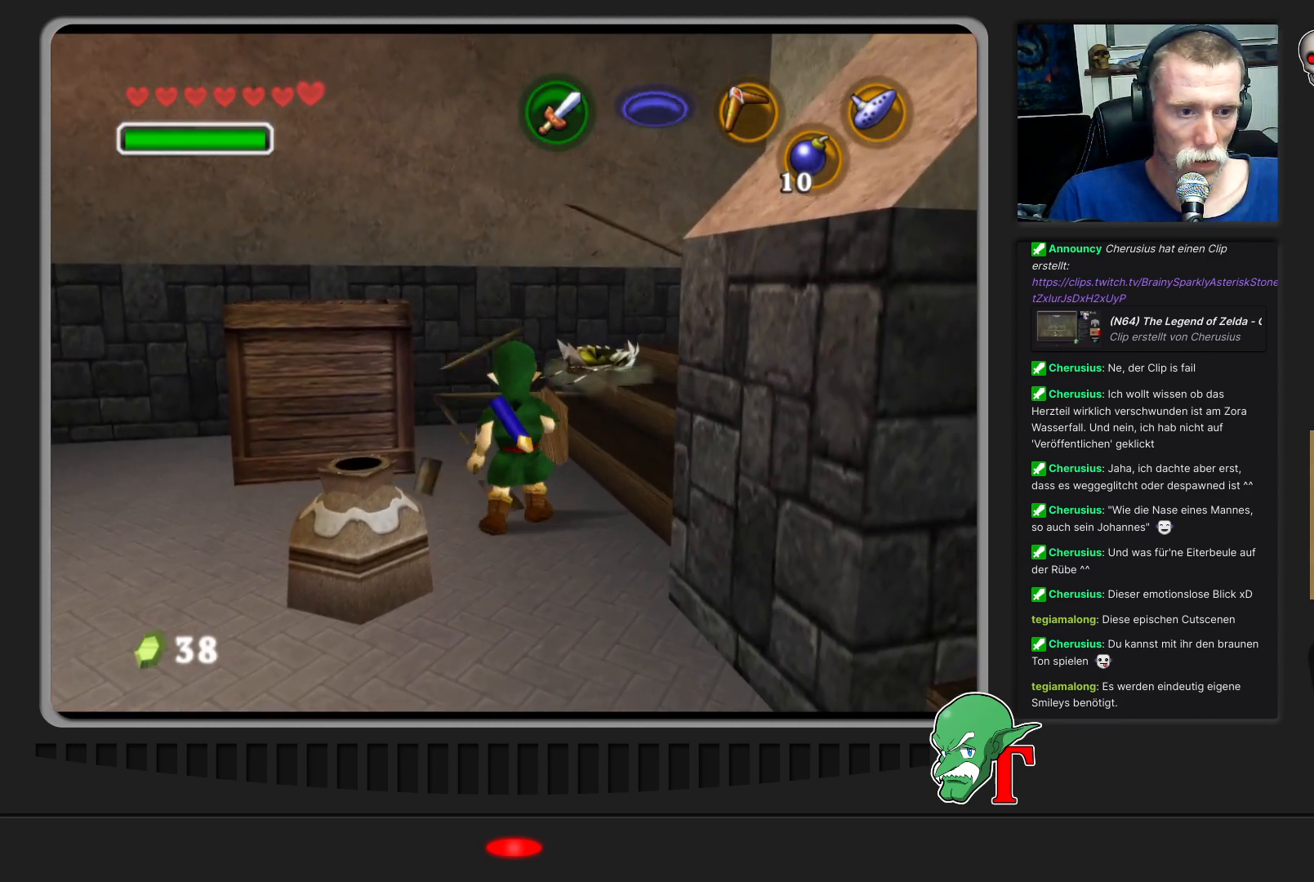
{"buttons": ["B"], "left_stick": "center", "events": [[167, "left_stick", "center"], [433, "B", "down"]]}
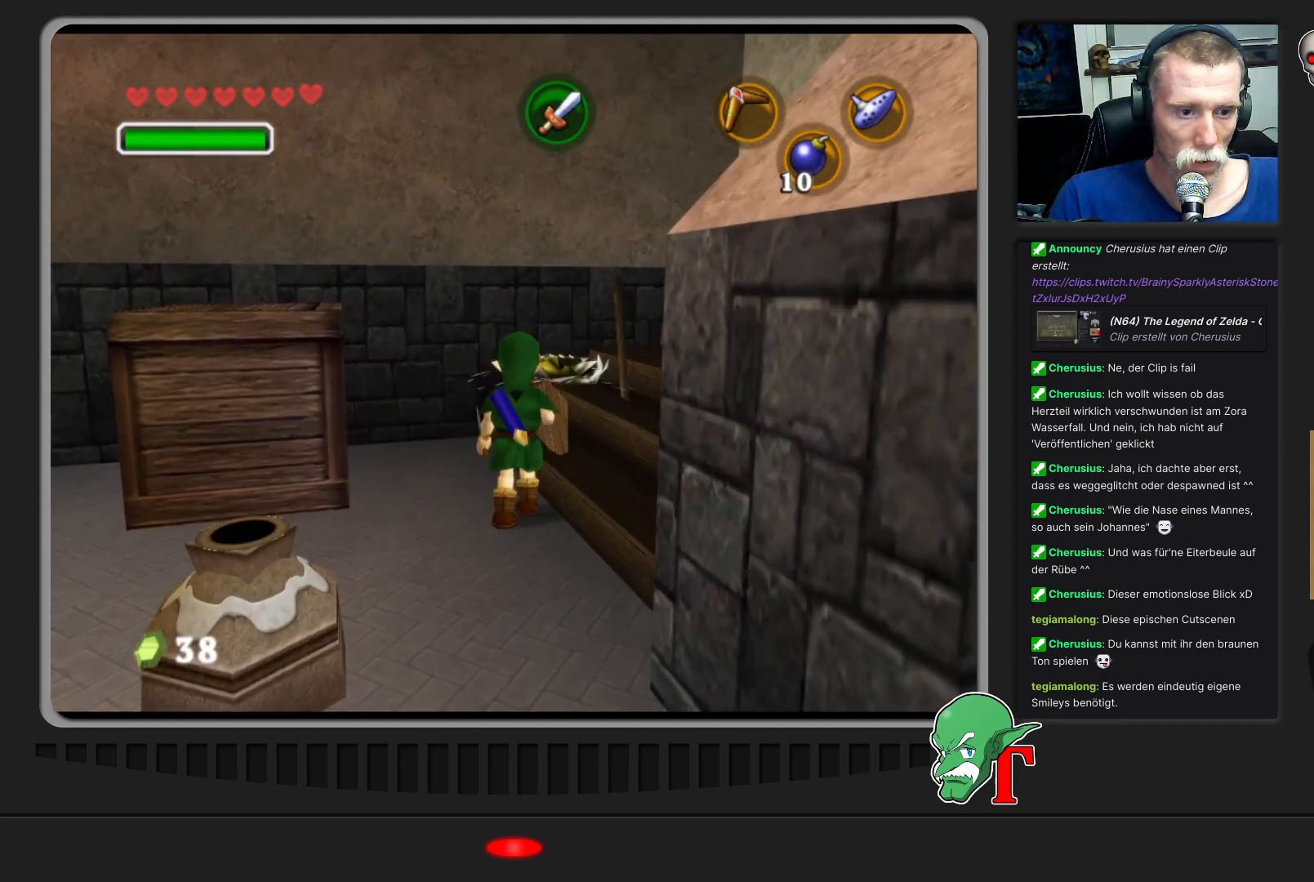
{"buttons": ["B"], "left_stick": "center", "events": [[33, "B", "up"], [100, "B", "down"], [200, "B", "up"], [267, "B", "down"], [367, "B", "up"], [467, "B", "down"]]}
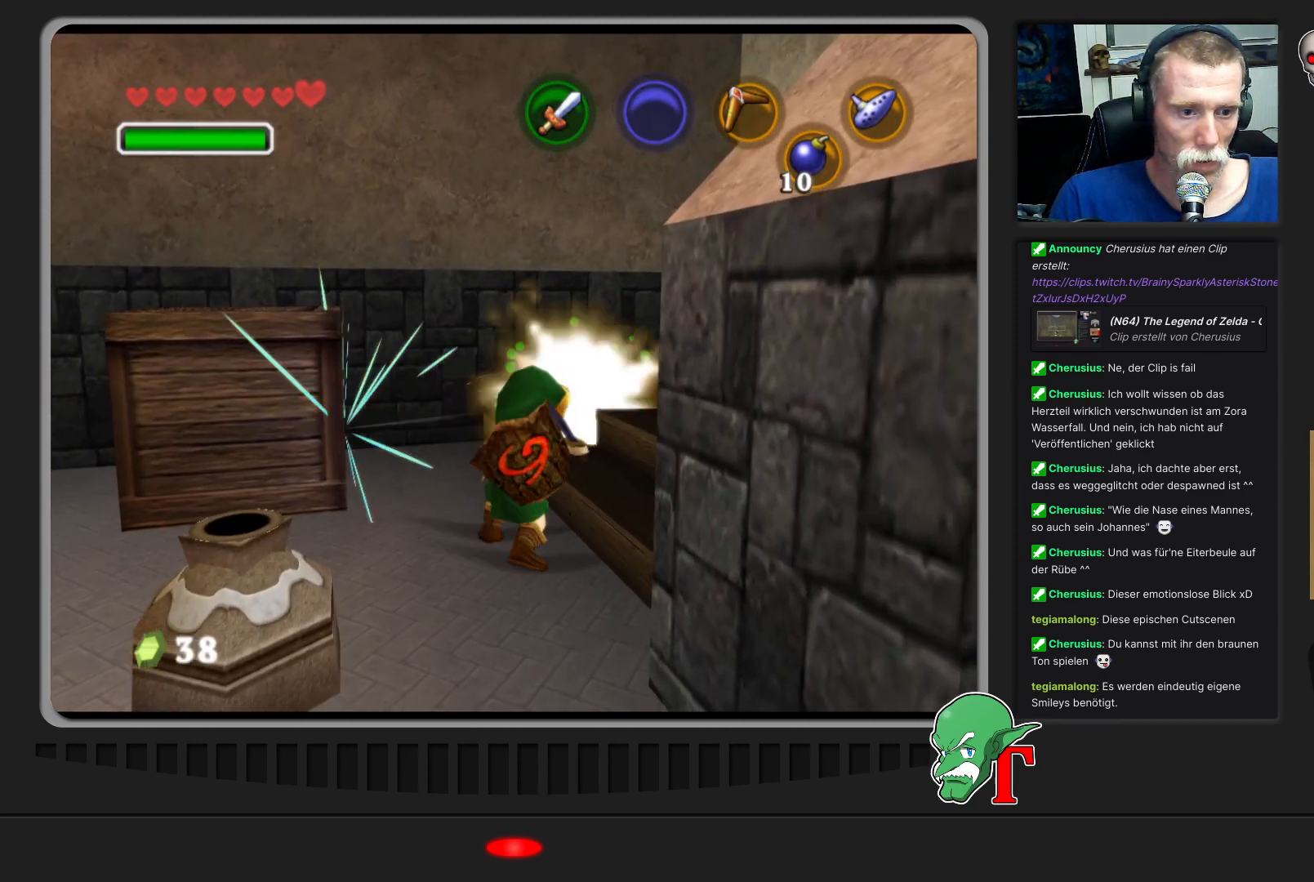
{"buttons": [], "left_stick": "center", "events": [[67, "B", "up"], [133, "B", "down"], [467, "B", "up"]]}
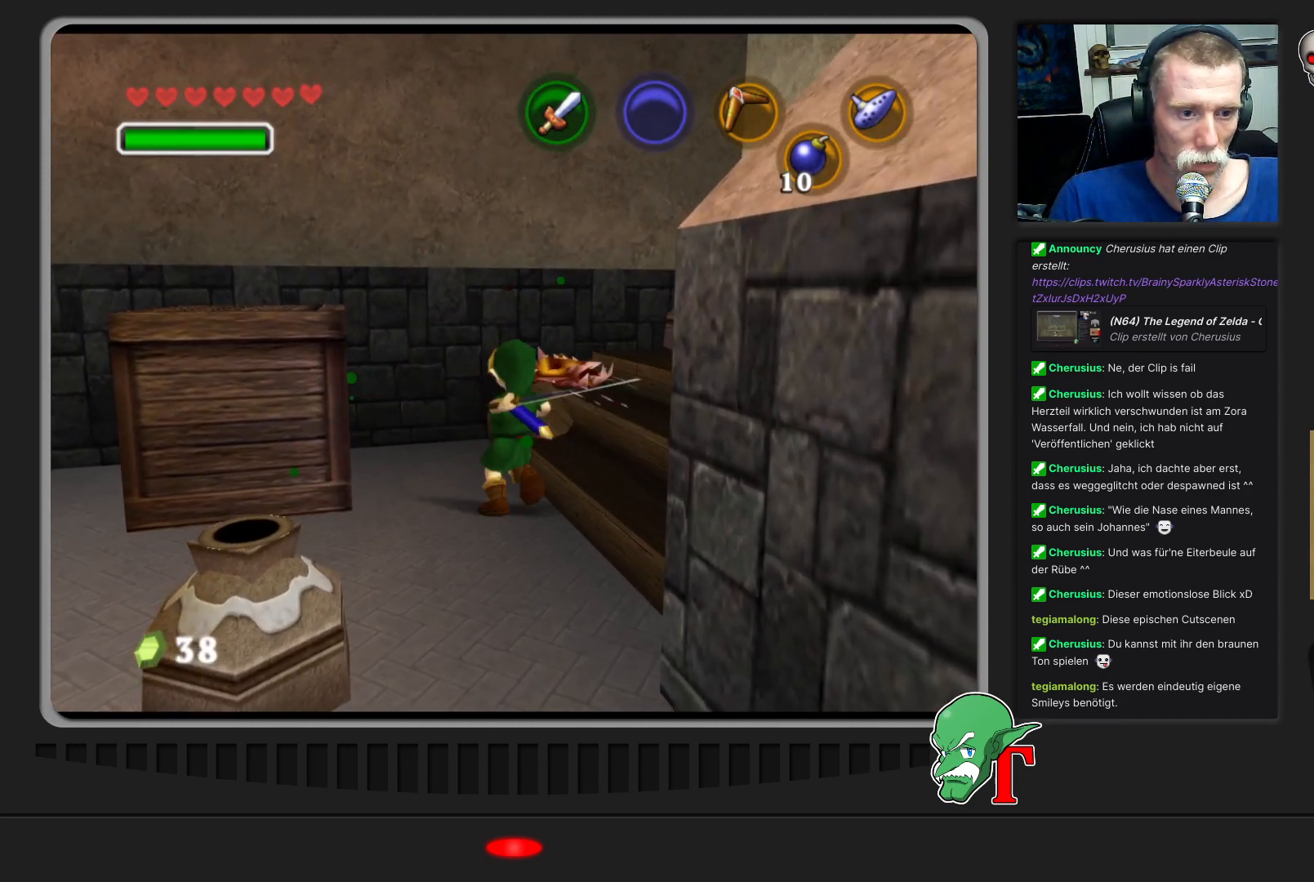
{"buttons": ["B"], "left_stick": "center", "events": [[33, "B", "down"], [167, "B", "up"], [233, "B", "down"], [367, "B", "up"], [433, "B", "down"]]}
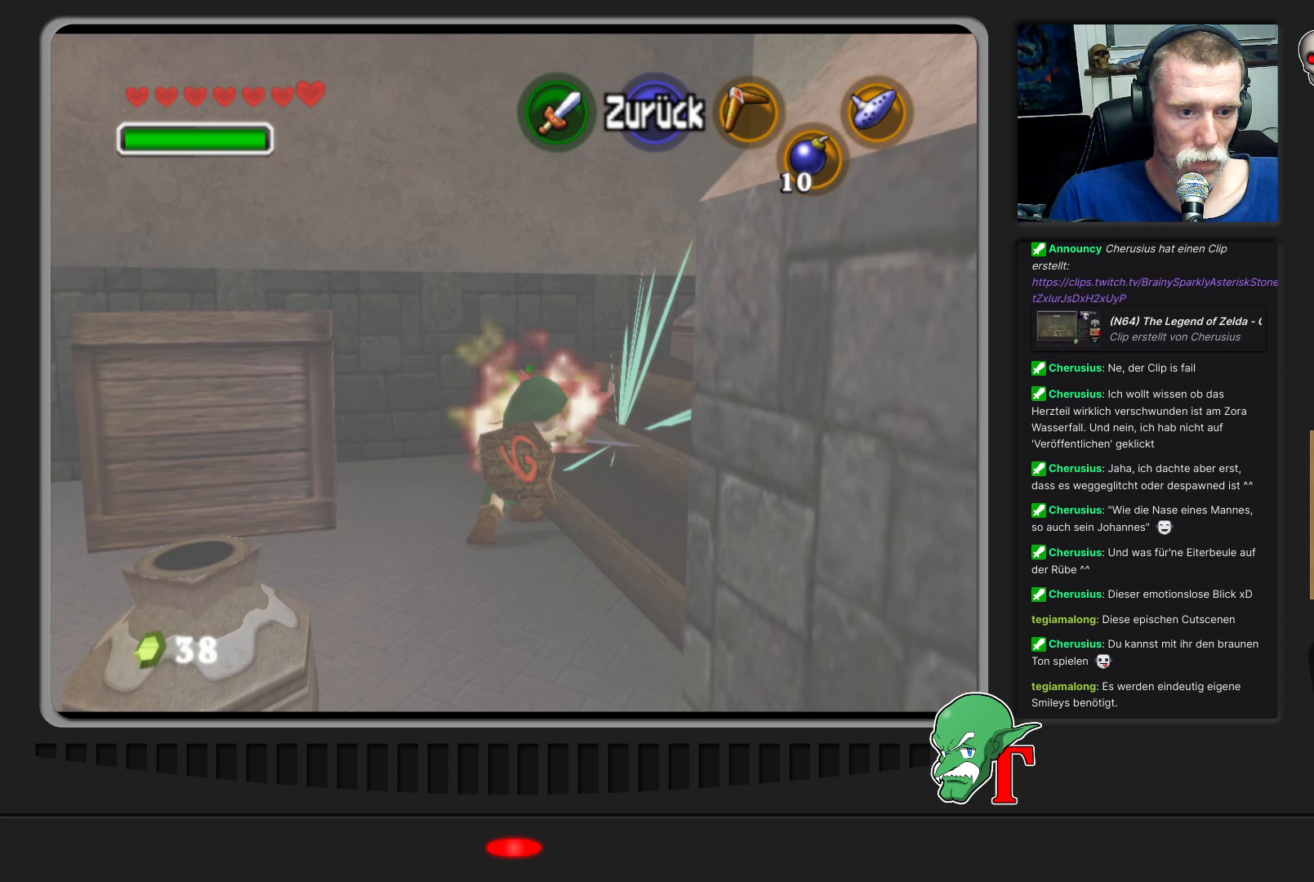
{"buttons": [], "left_stick": "center", "events": [[67, "B", "up"]]}
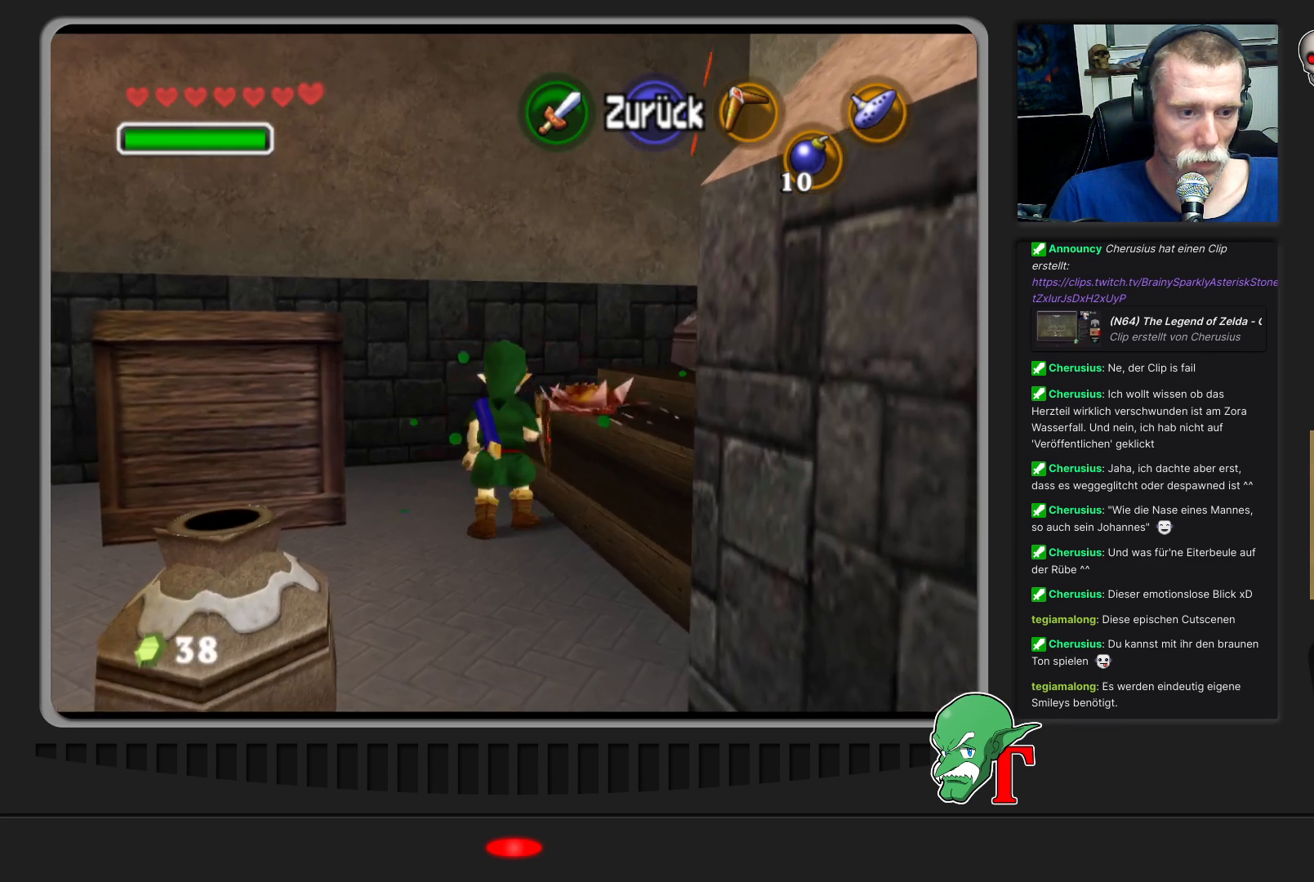
{"buttons": [], "left_stick": "up-right", "events": [[67, "left_stick", "up"], [267, "left_stick", "up-right"]]}
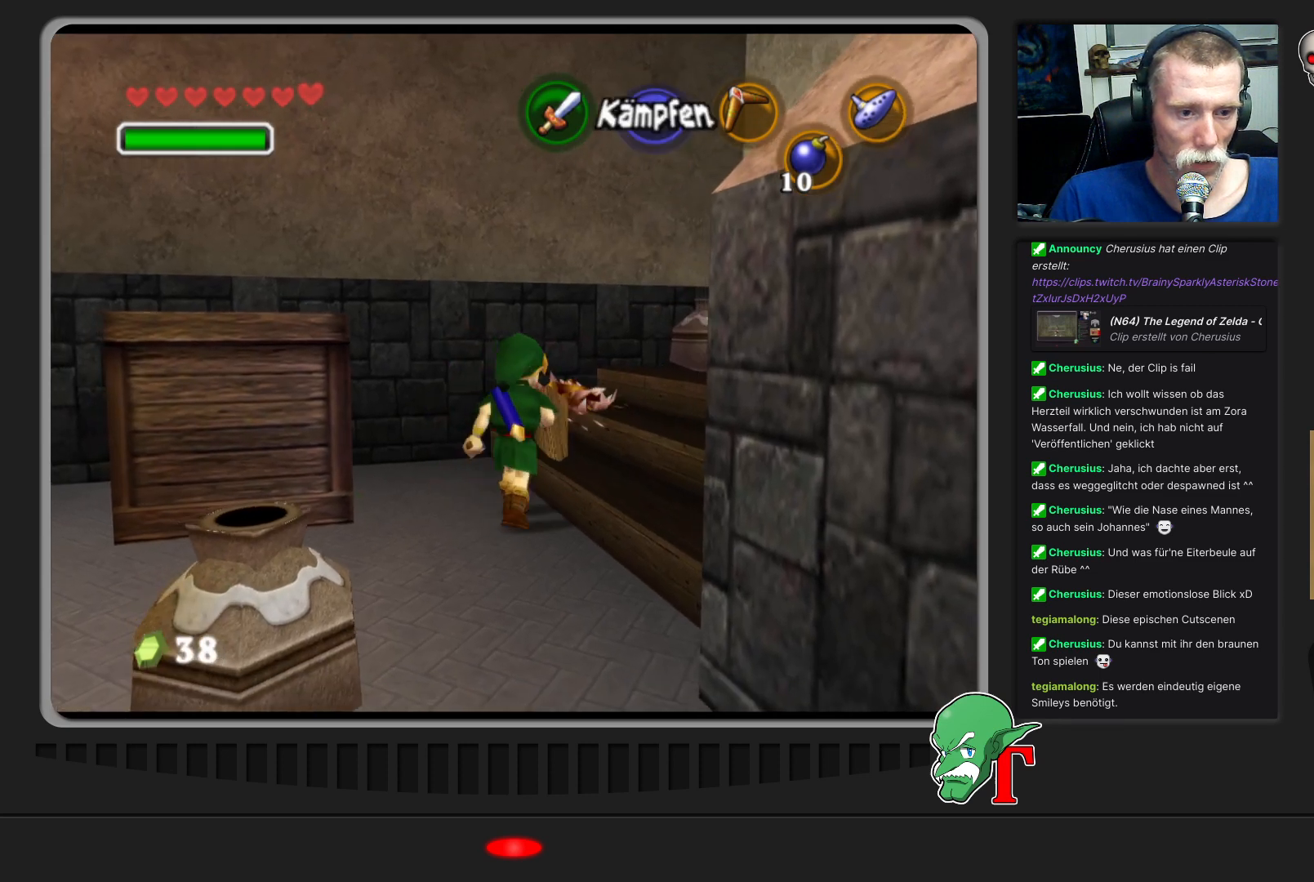
{"buttons": [], "left_stick": "center", "events": [[233, "left_stick", "center"]]}
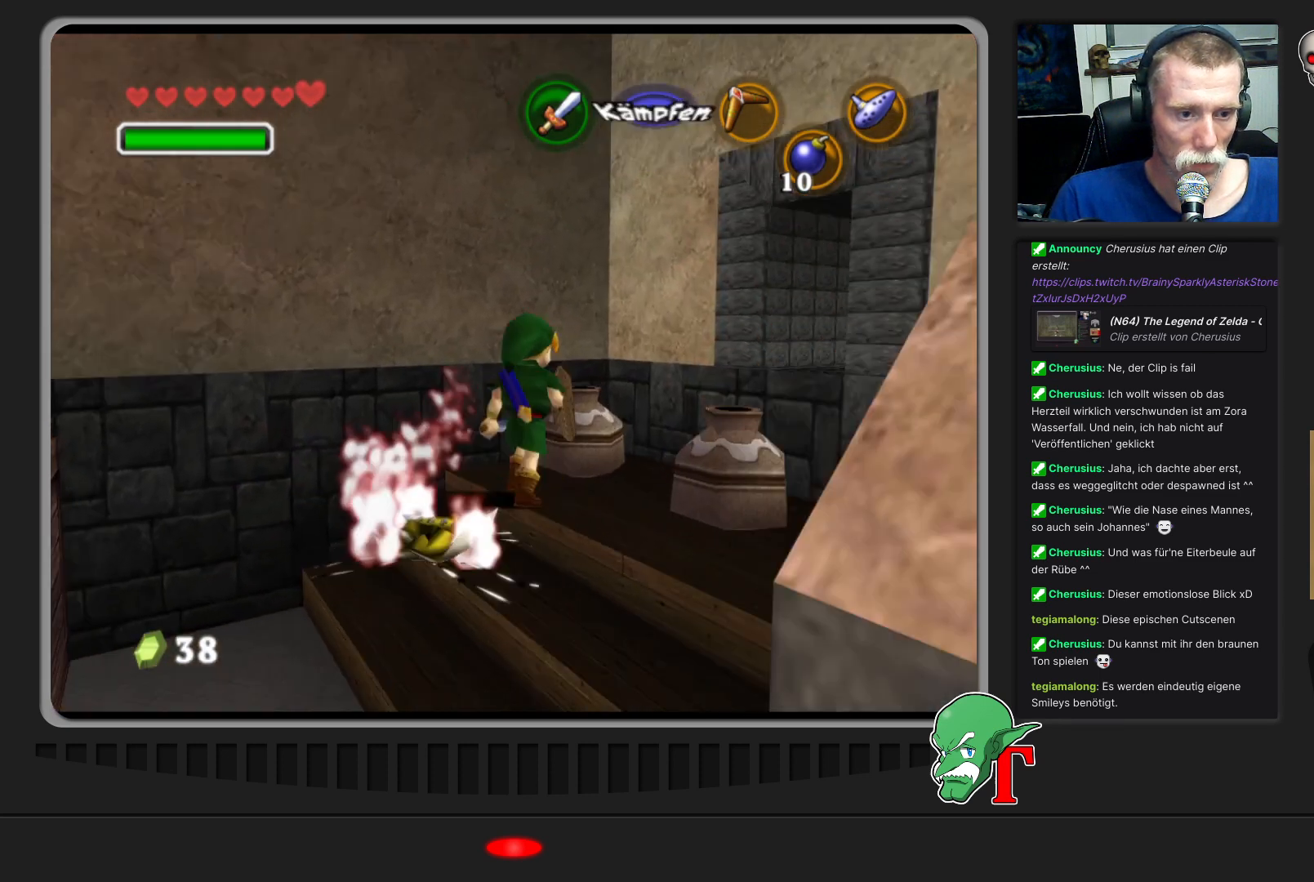
{"buttons": [], "left_stick": "center", "events": [[133, "left_stick", "down-left"], [467, "left_stick", "center"]]}
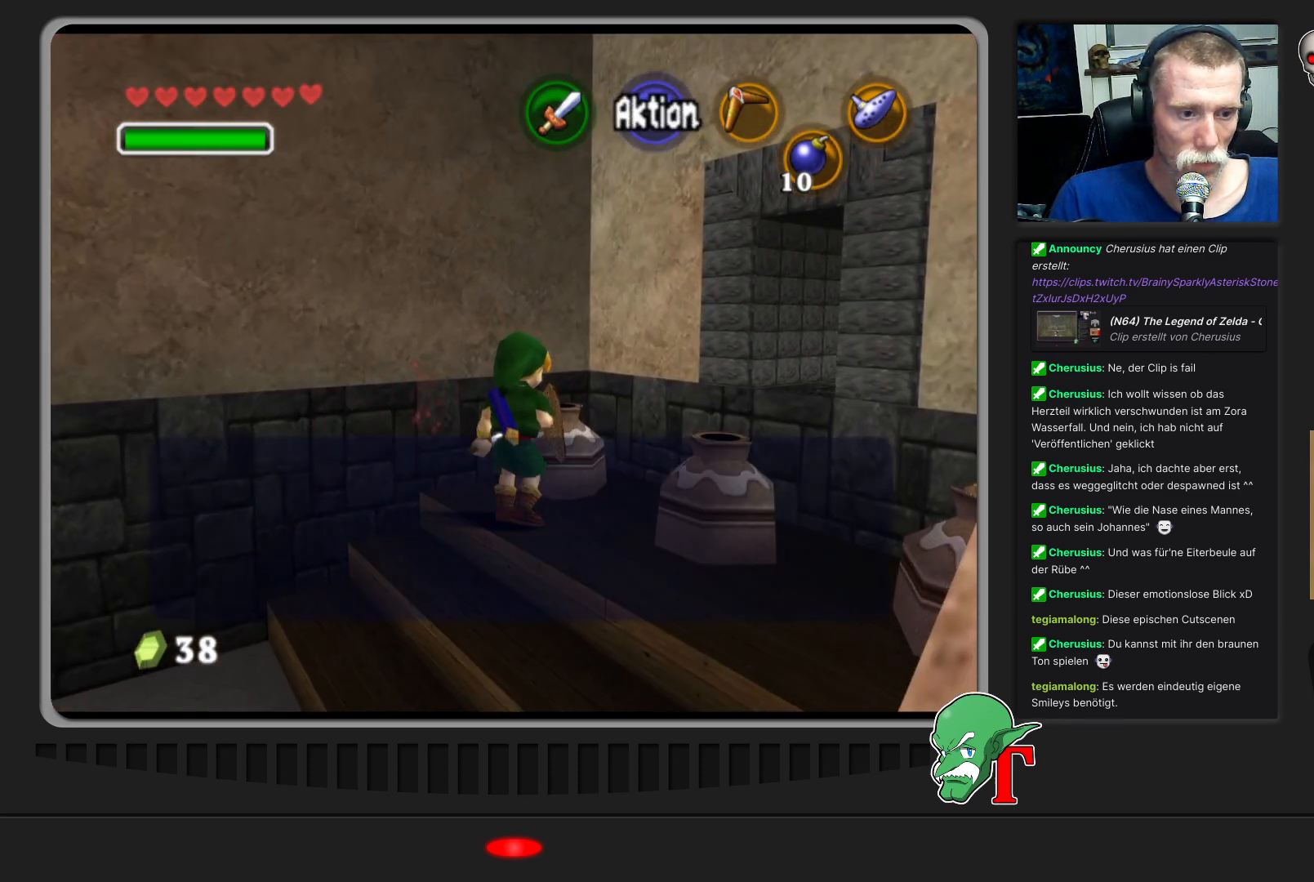
{"buttons": ["A"], "left_stick": "center", "events": [[233, "A", "down"], [400, "A", "up"], [500, "A", "down"]]}
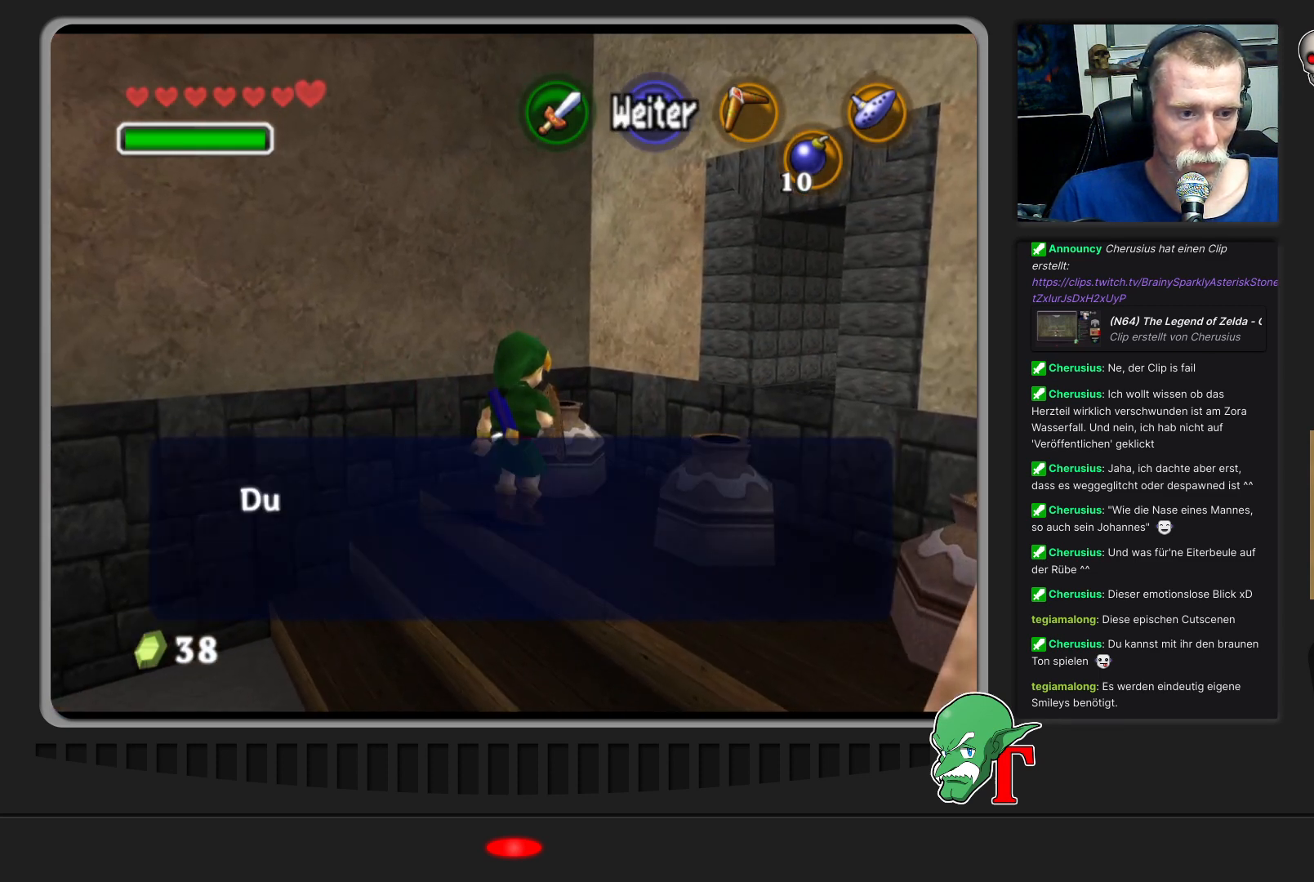
{"buttons": ["A"], "left_stick": "up-left", "events": [[333, "left_stick", "up-left"]]}
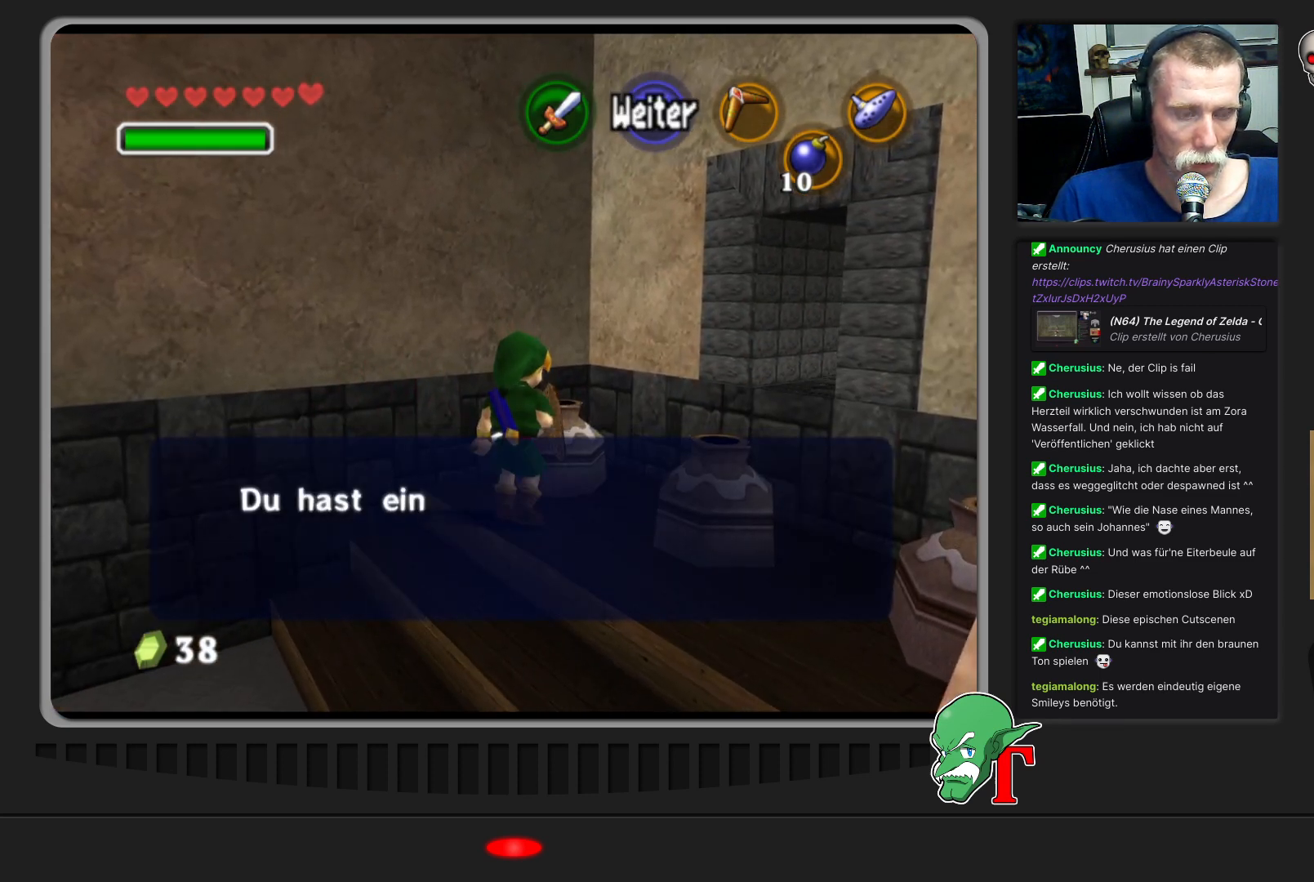
{"buttons": [], "left_stick": "center", "events": [[33, "left_stick", "down-left"], [167, "A", "up"], [167, "Z", "down"], [167, "left_stick", "center"], [267, "left_stick", "up"], [433, "left_stick", "center"], [500, "Z", "up"]]}
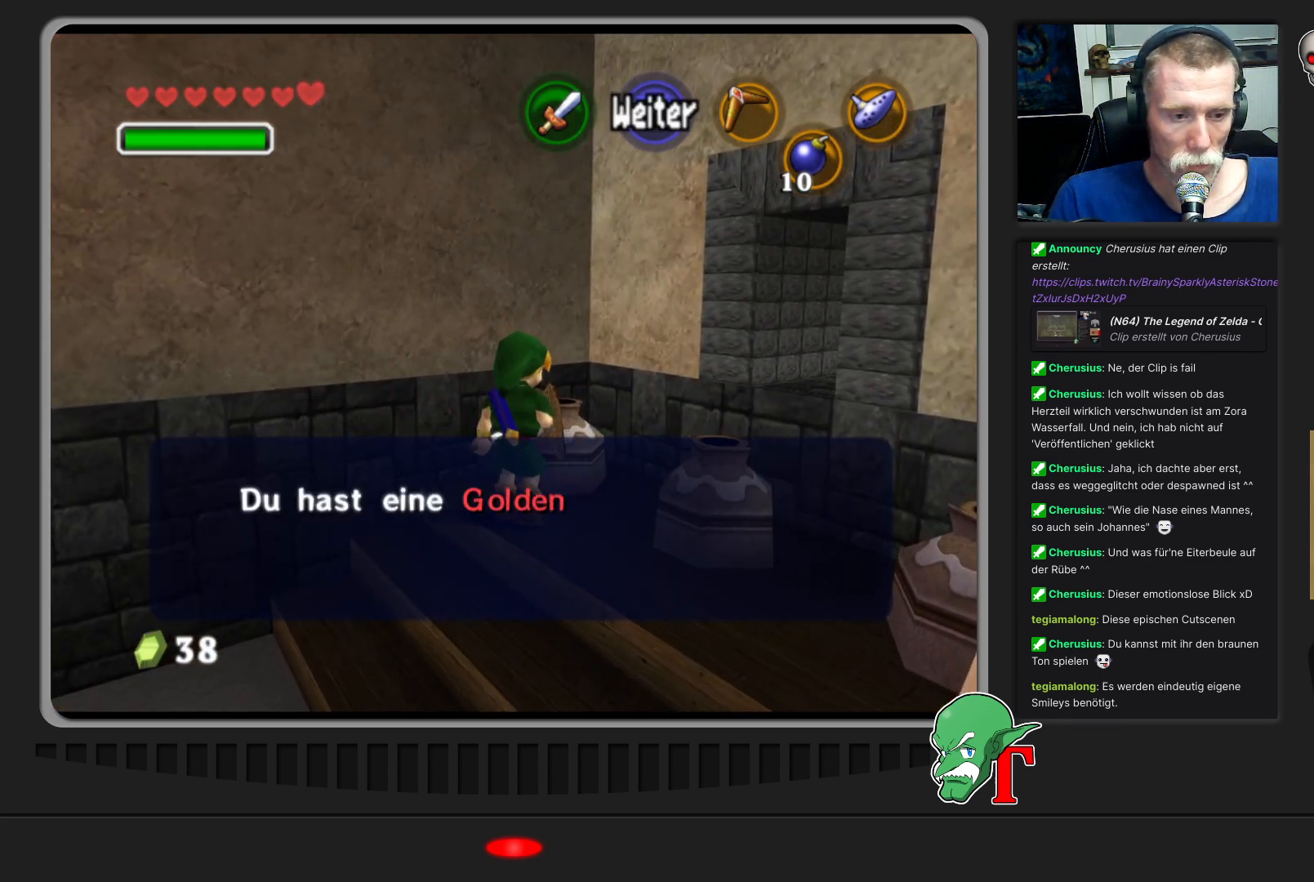
{"buttons": [], "left_stick": "center", "events": [[33, "A", "down"], [500, "A", "up"]]}
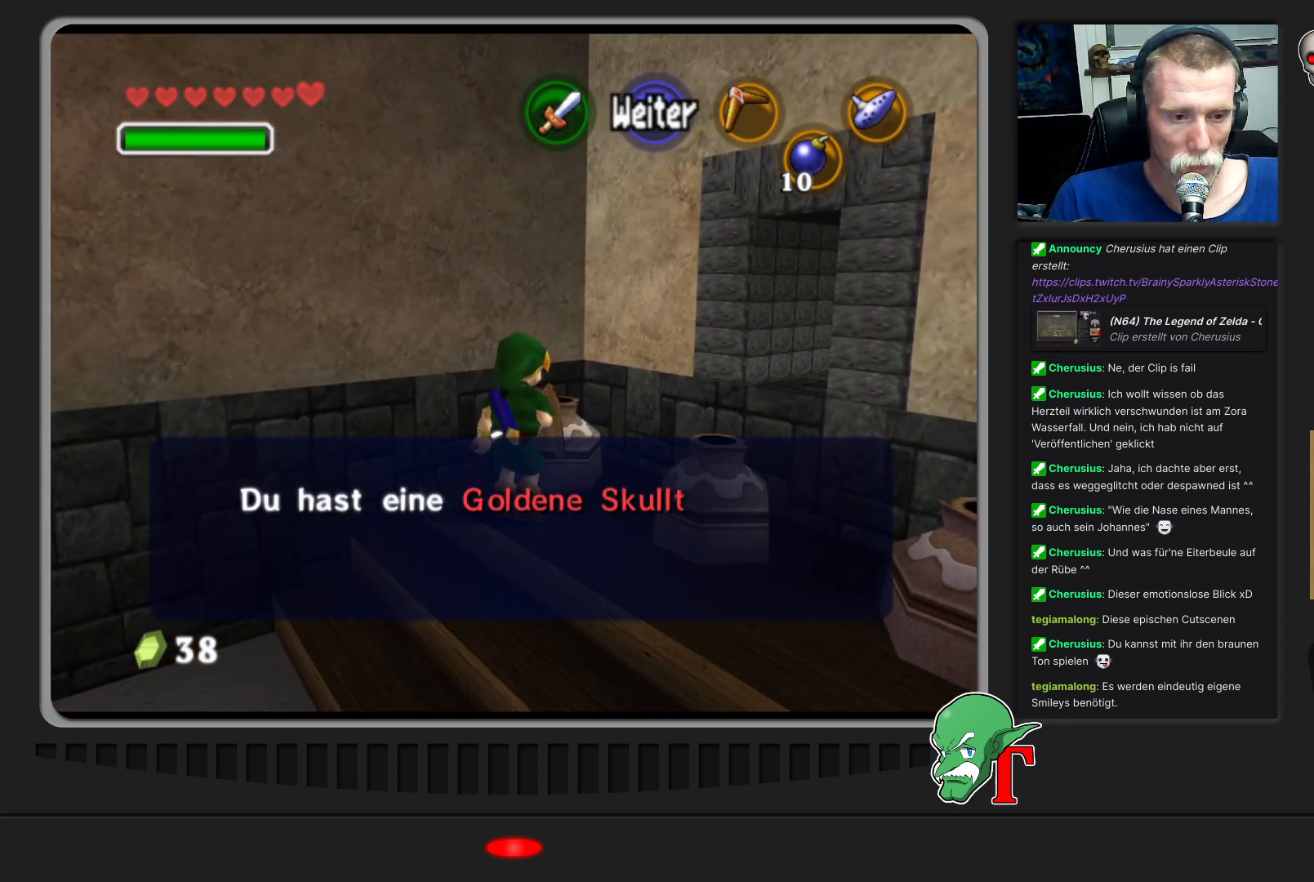
{"buttons": [], "left_stick": "center", "events": [[33, "left_stick", "down-left"], [300, "A", "down"], [300, "left_stick", "center"], [500, "A", "up"]]}
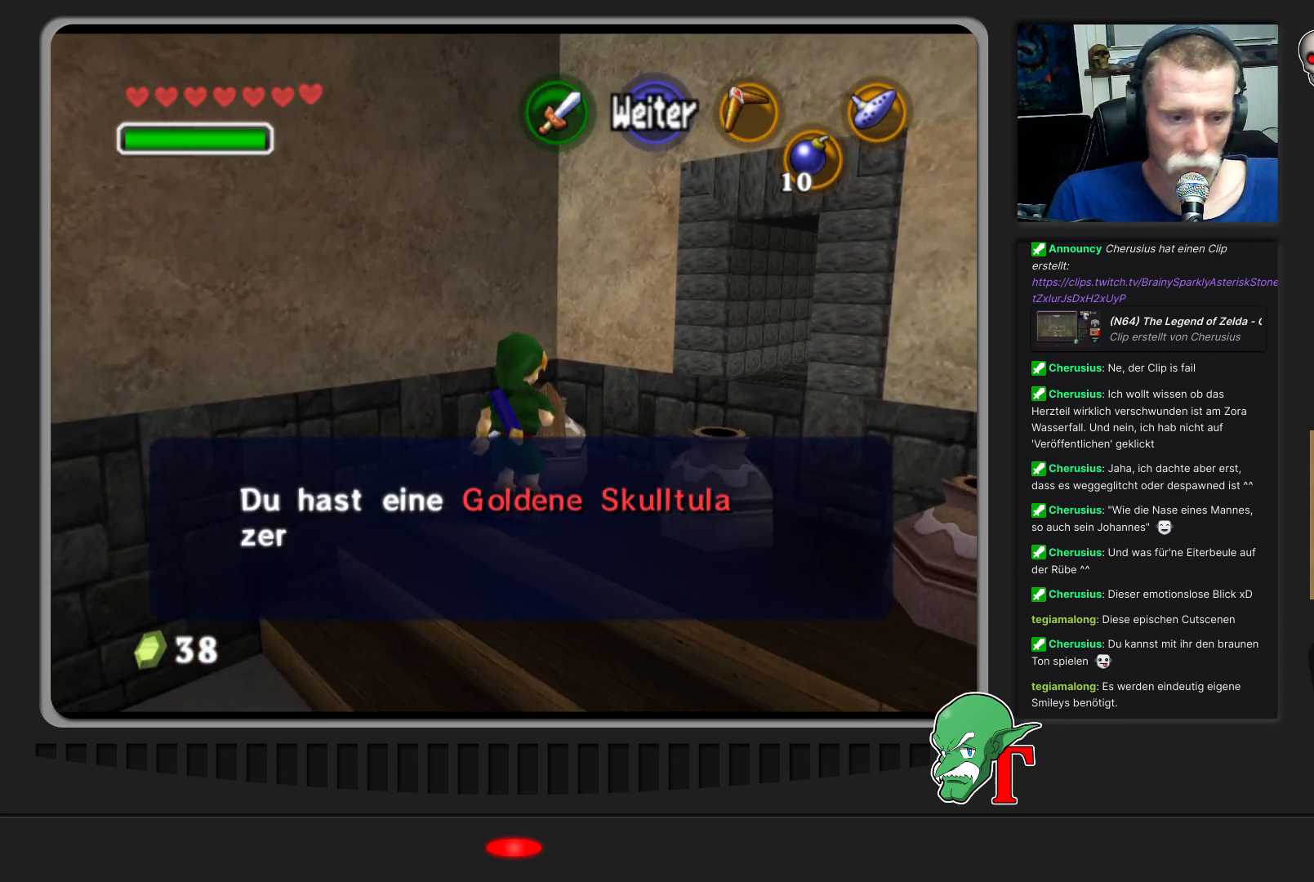
{"buttons": [], "left_stick": "center", "events": []}
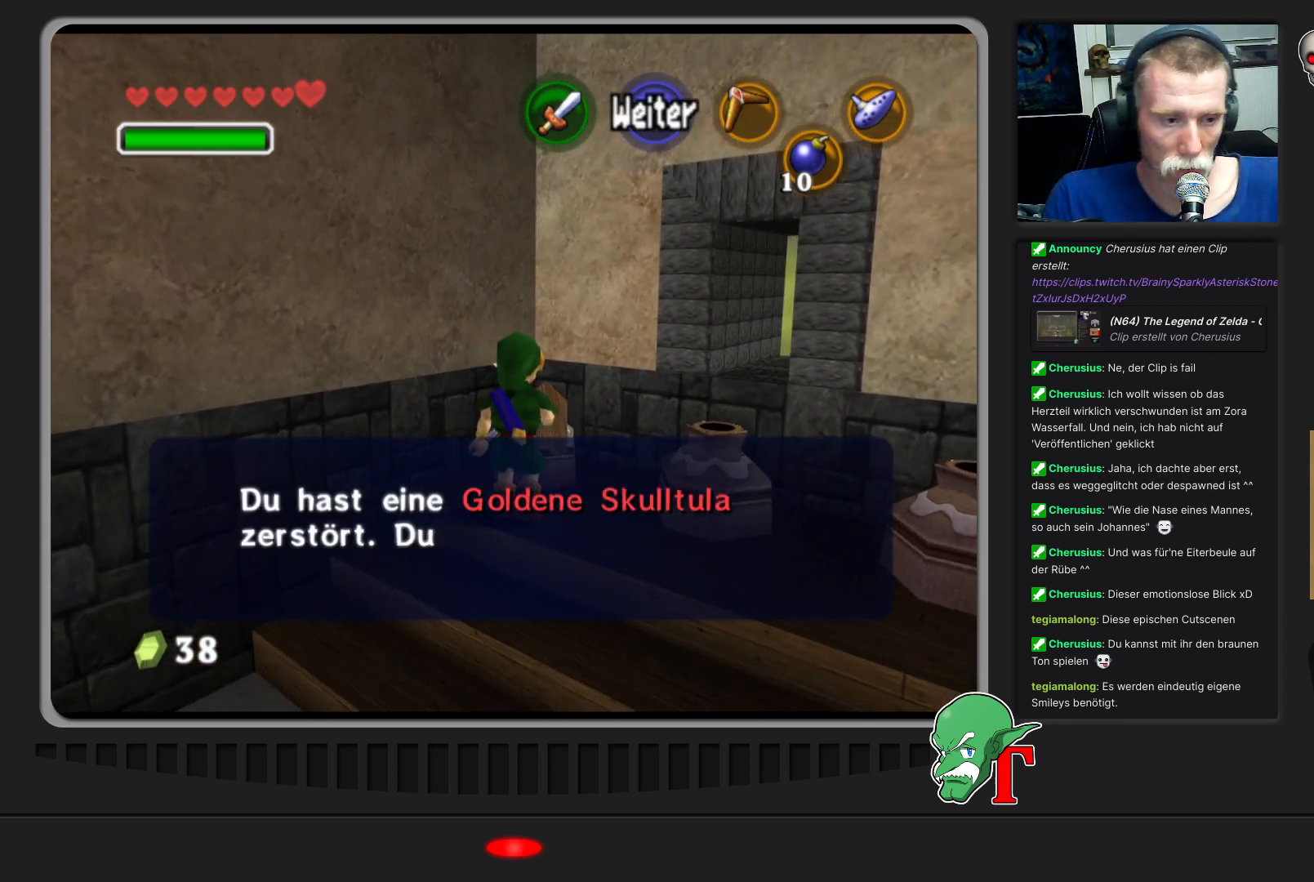
{"buttons": ["A"], "left_stick": "center", "events": [[367, "A", "down"]]}
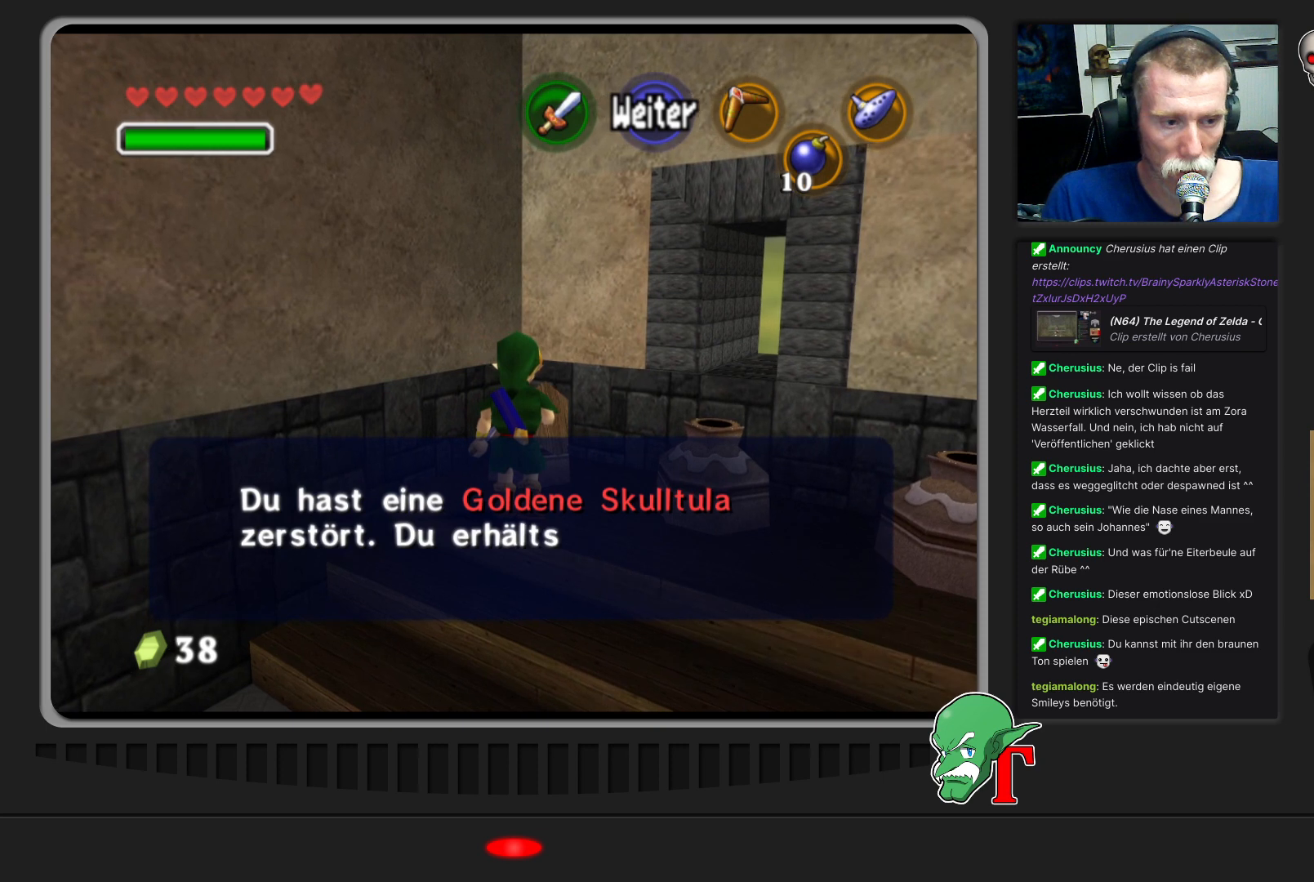
{"buttons": [], "left_stick": "center", "events": [[100, "A", "up"], [233, "A", "down"], [433, "A", "up"]]}
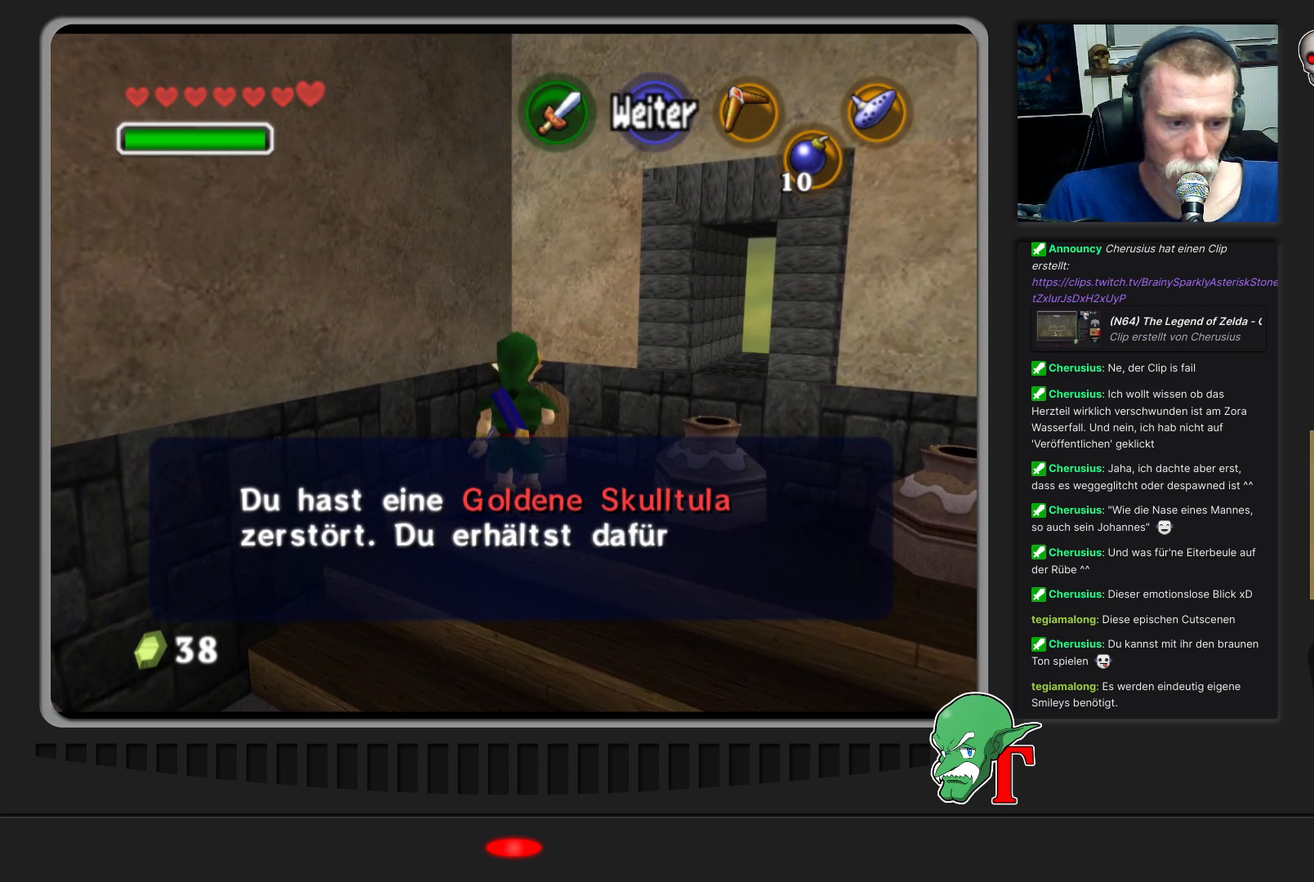
{"buttons": ["A"], "left_stick": "down-left", "events": [[33, "A", "down"], [233, "A", "up"], [267, "left_stick", "left"], [367, "A", "down"], [367, "left_stick", "down-left"]]}
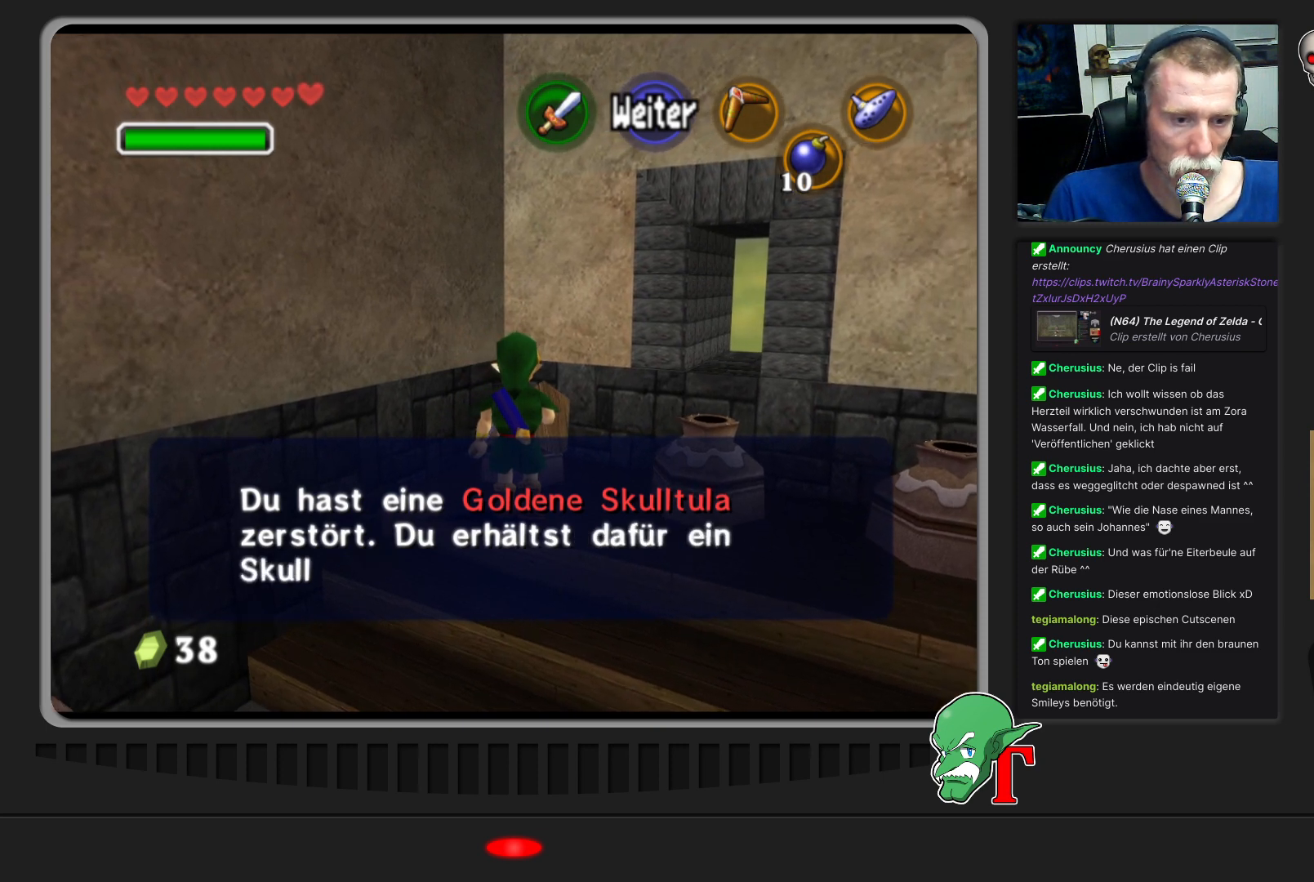
{"buttons": ["A"], "left_stick": "center", "events": [[33, "A", "up"], [33, "left_stick", "center"], [133, "A", "down"], [333, "A", "up"], [467, "A", "down"]]}